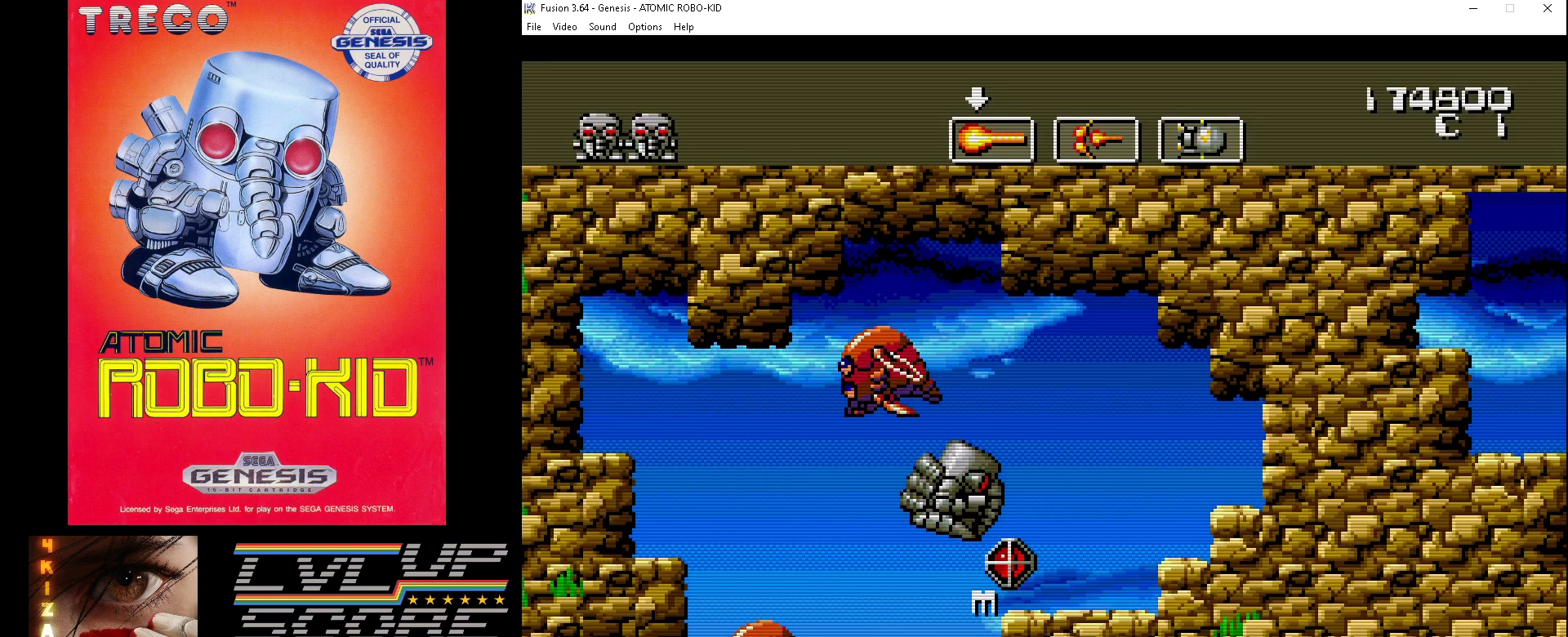
Gameplay with a controller (Xbox layout); each line is a JSON object with the inputs held at the frame after it. "events" lists button and stick changes between this image and that frame as [ms after this image, input, new state], when the widget could be followed in between. Not read: HOME L1 L2 L3 R1 R2 R3.
{"buttons": ["A", "DPAD_UP", "DPAD_LEFT"]}
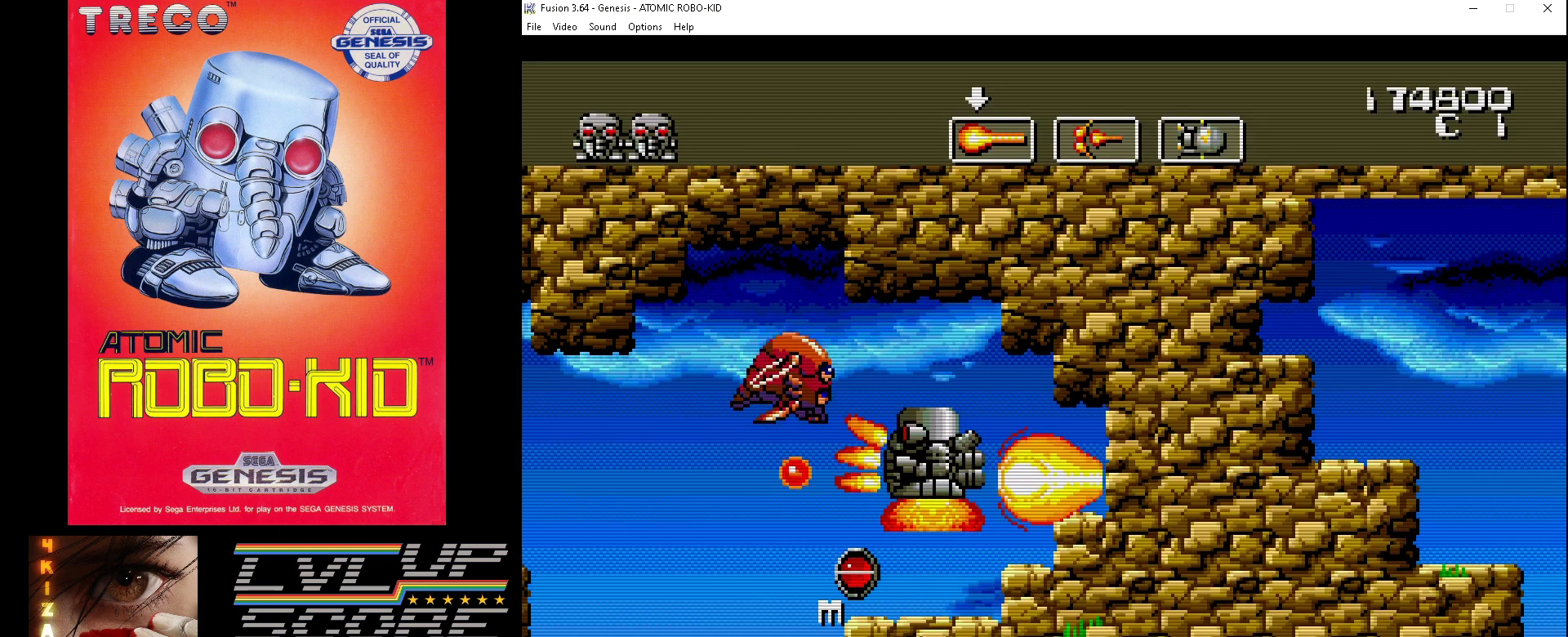
{"buttons": ["DPAD_UP", "DPAD_RIGHT"], "events": [[33, "A", "up"], [100, "A", "down"], [100, "DPAD_LEFT", "up"], [100, "DPAD_RIGHT", "down"], [167, "A", "up"], [233, "A", "down"], [333, "A", "up"], [400, "A", "down"], [467, "A", "up"]]}
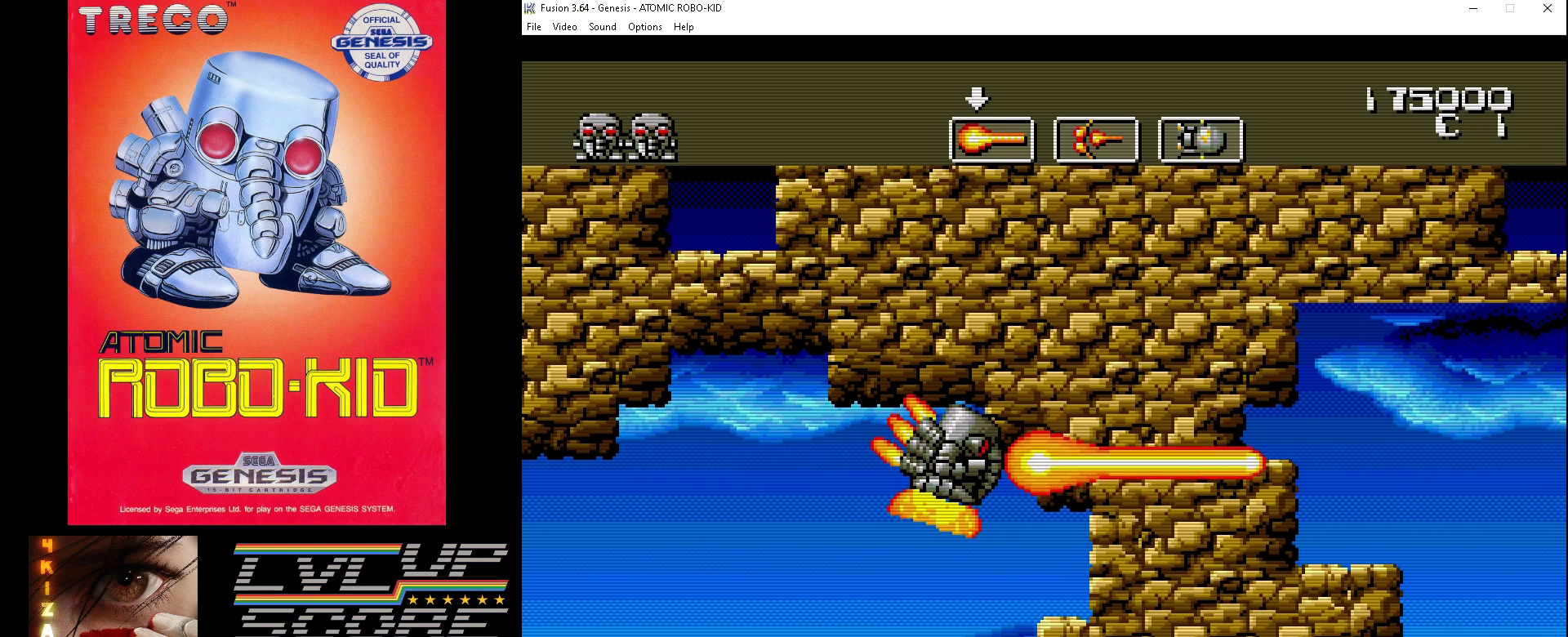
{"buttons": [], "events": [[67, "DPAD_RIGHT", "up"], [133, "DPAD_UP", "up"], [267, "DPAD_LEFT", "down"], [400, "DPAD_LEFT", "up"]]}
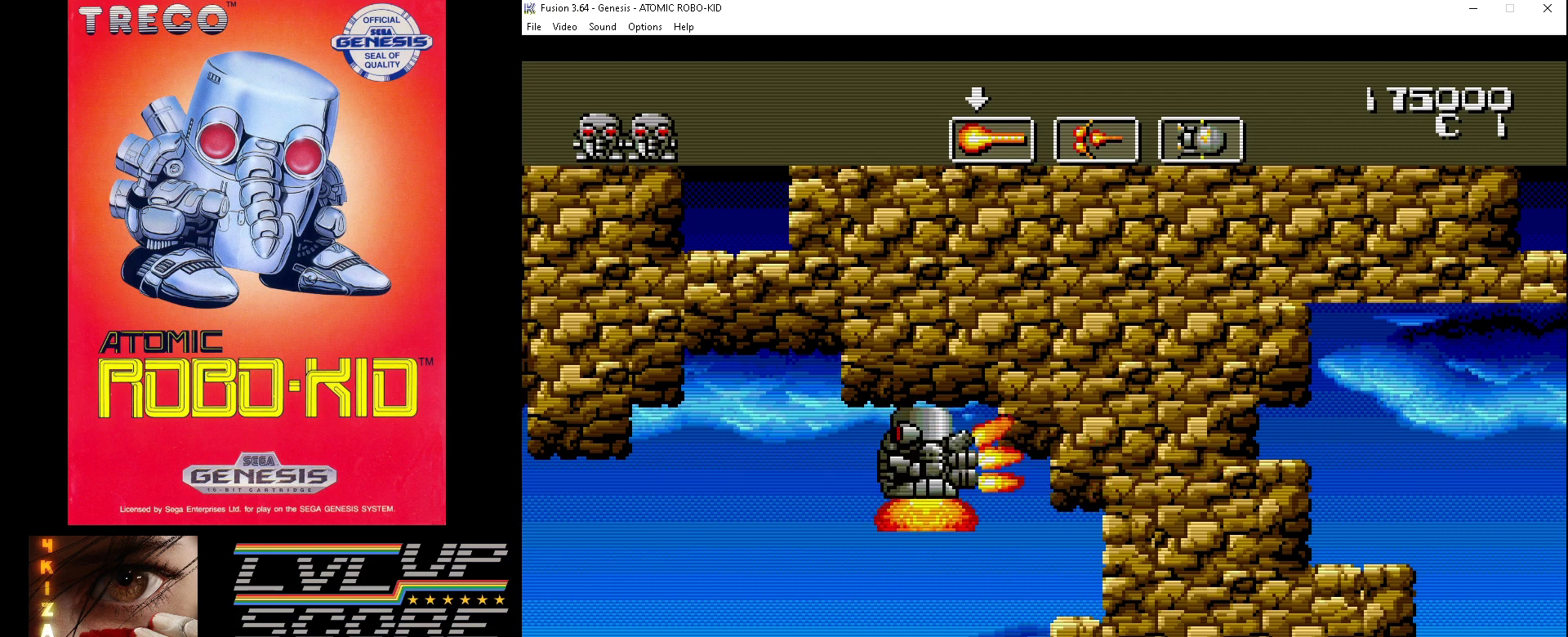
{"buttons": [], "events": [[167, "B", "down"], [233, "B", "up"]]}
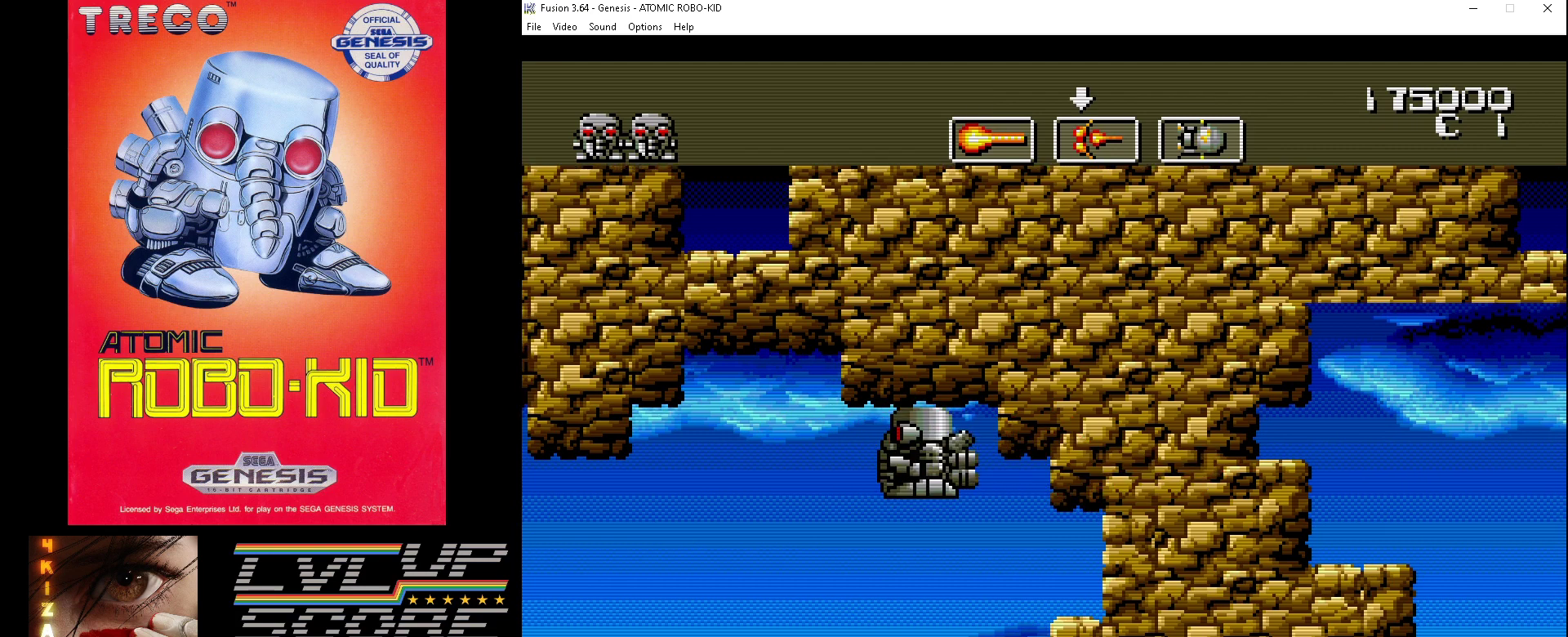
{"buttons": [], "events": [[33, "DPAD_DOWN", "down"], [200, "DPAD_DOWN", "up"]]}
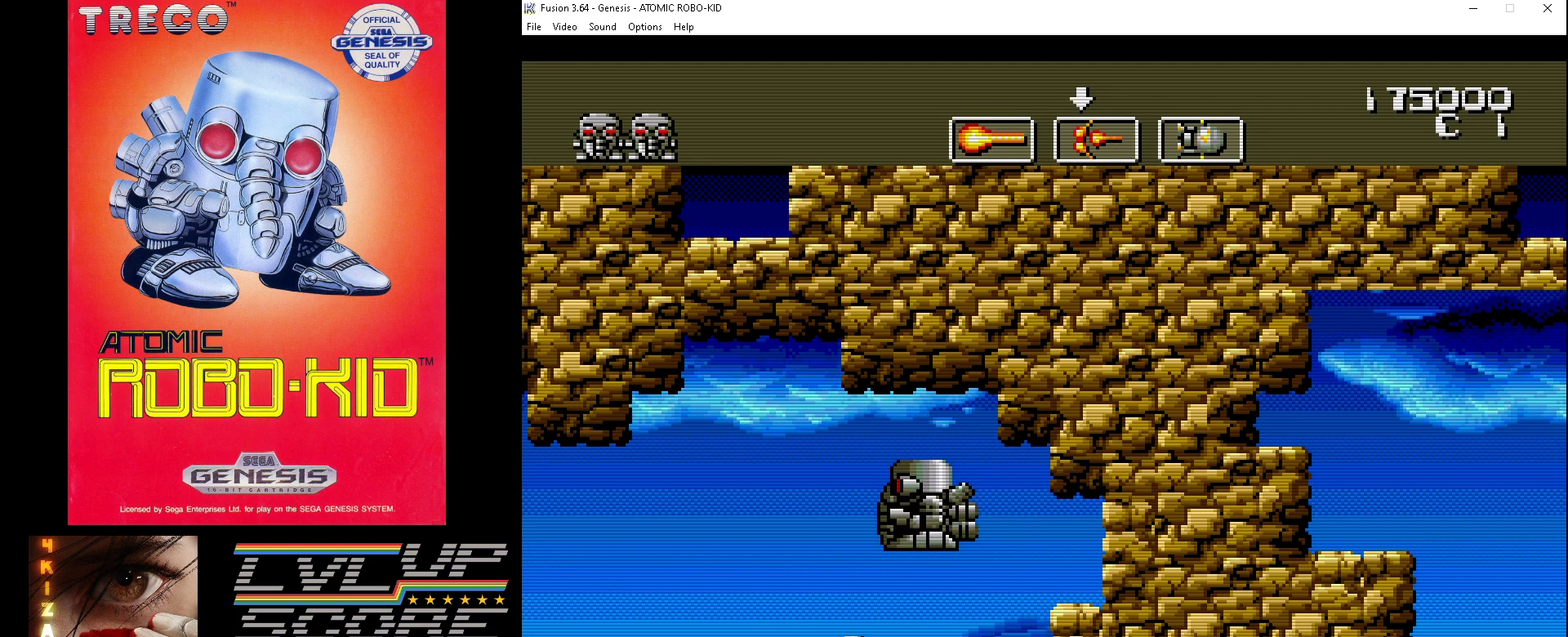
{"buttons": ["A"], "events": [[200, "A", "down"], [267, "A", "up"], [333, "A", "down"], [400, "A", "up"], [467, "A", "down"]]}
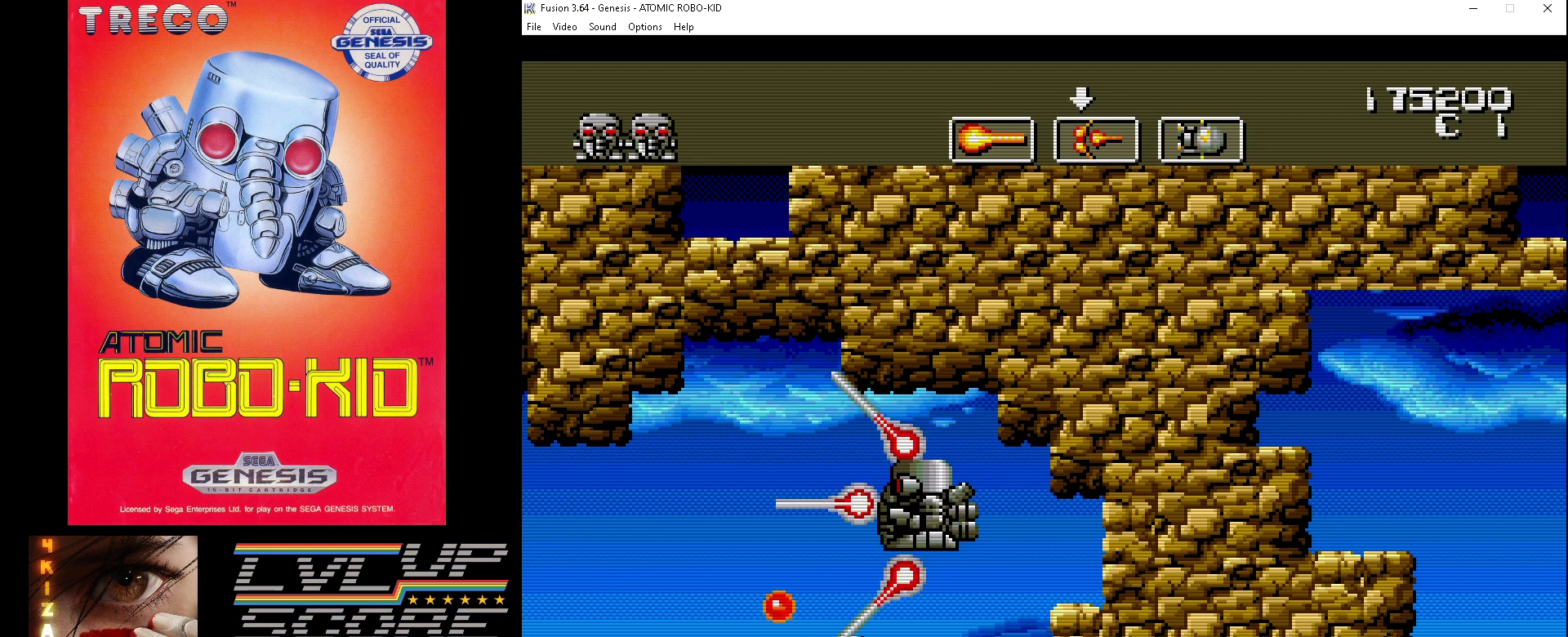
{"buttons": ["DPAD_DOWN", "DPAD_RIGHT"], "events": [[33, "A", "up"], [67, "DPAD_RIGHT", "down"], [100, "DPAD_UP", "down"], [200, "DPAD_UP", "up"], [300, "DPAD_DOWN", "down"]]}
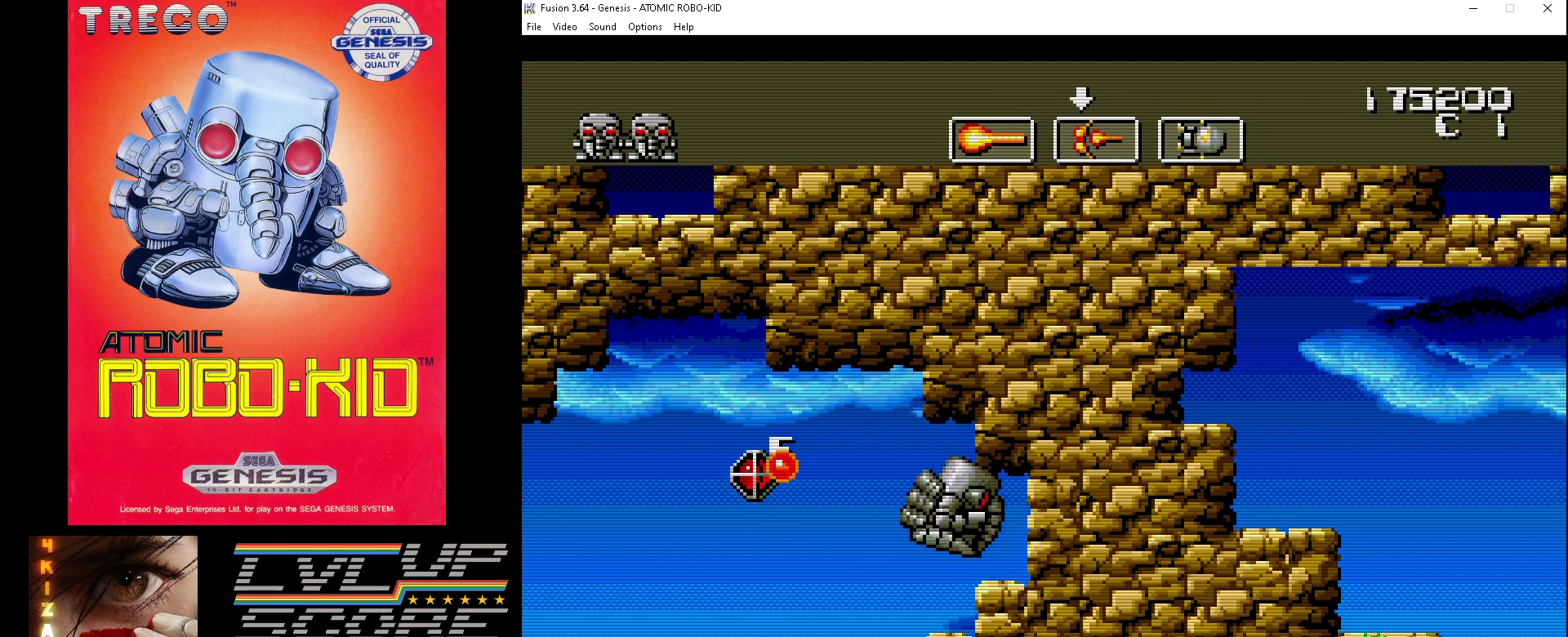
{"buttons": [], "events": [[233, "DPAD_DOWN", "up"], [333, "DPAD_RIGHT", "up"]]}
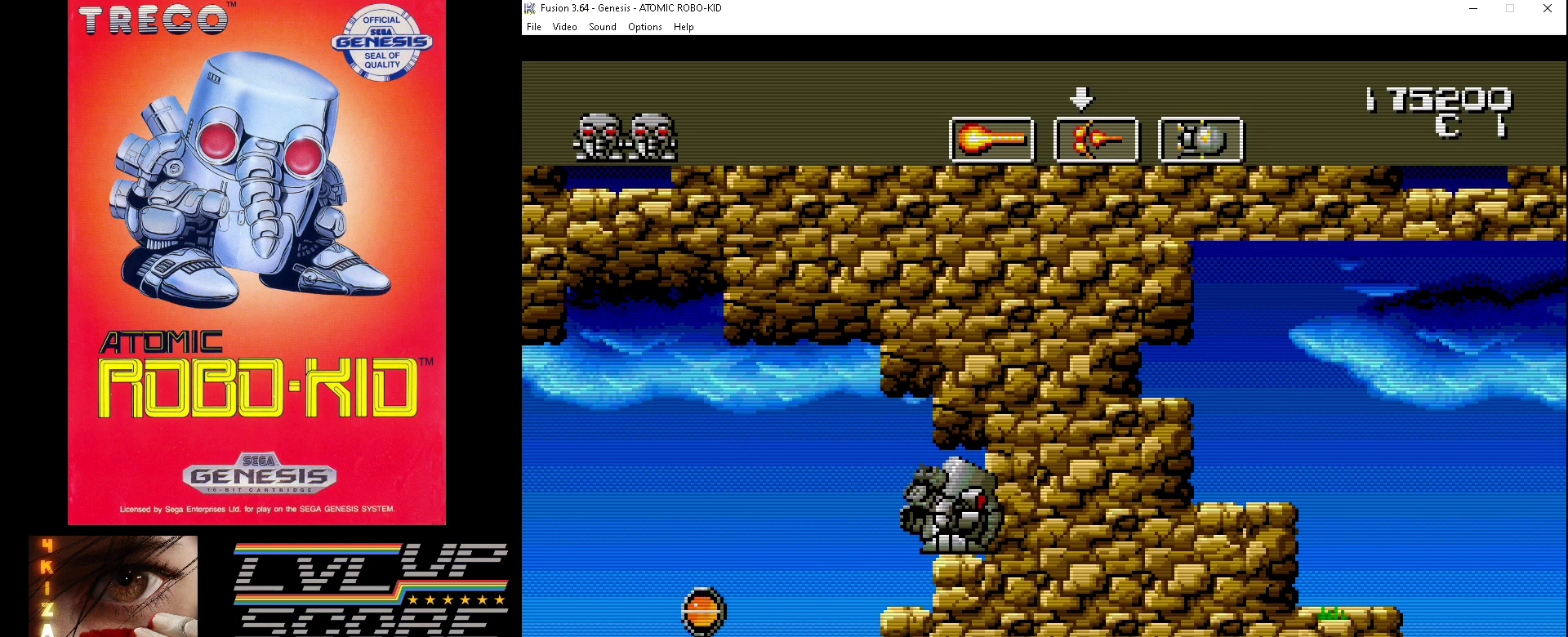
{"buttons": [], "events": [[67, "DPAD_LEFT", "down"], [367, "DPAD_LEFT", "up"]]}
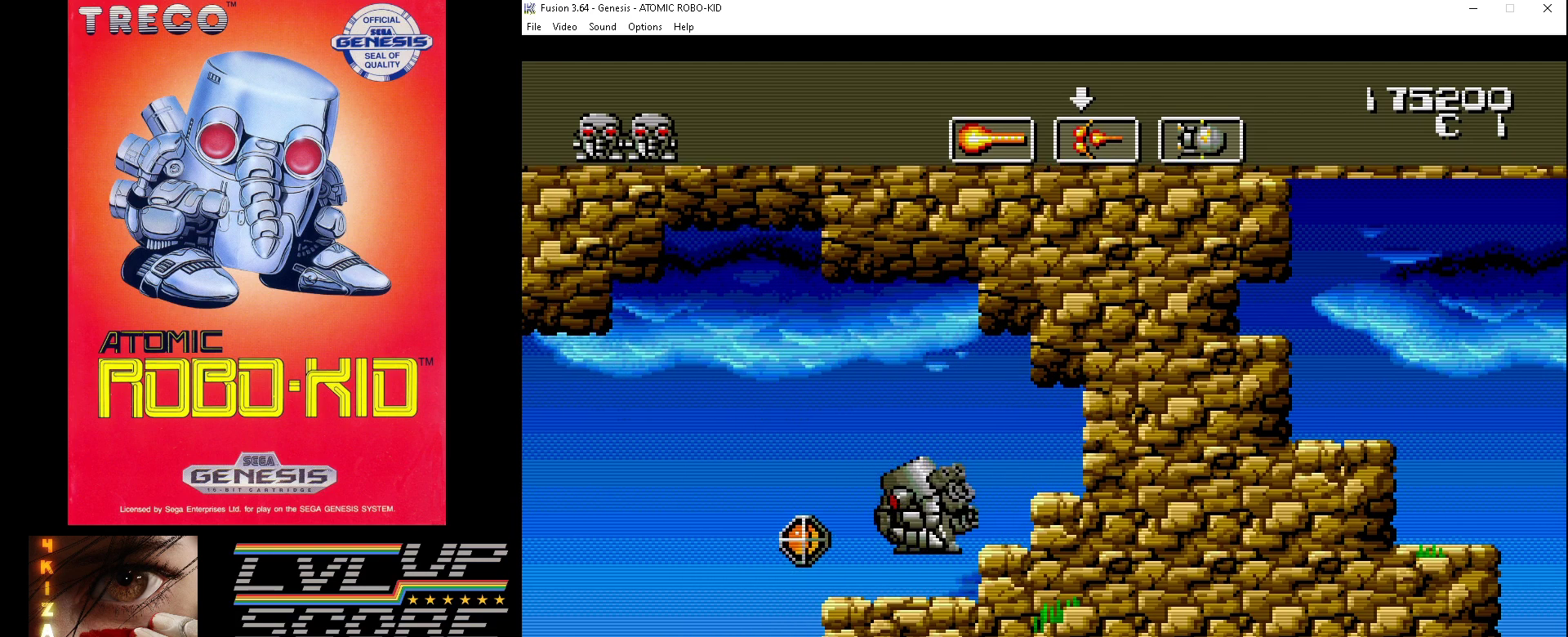
{"buttons": [], "events": []}
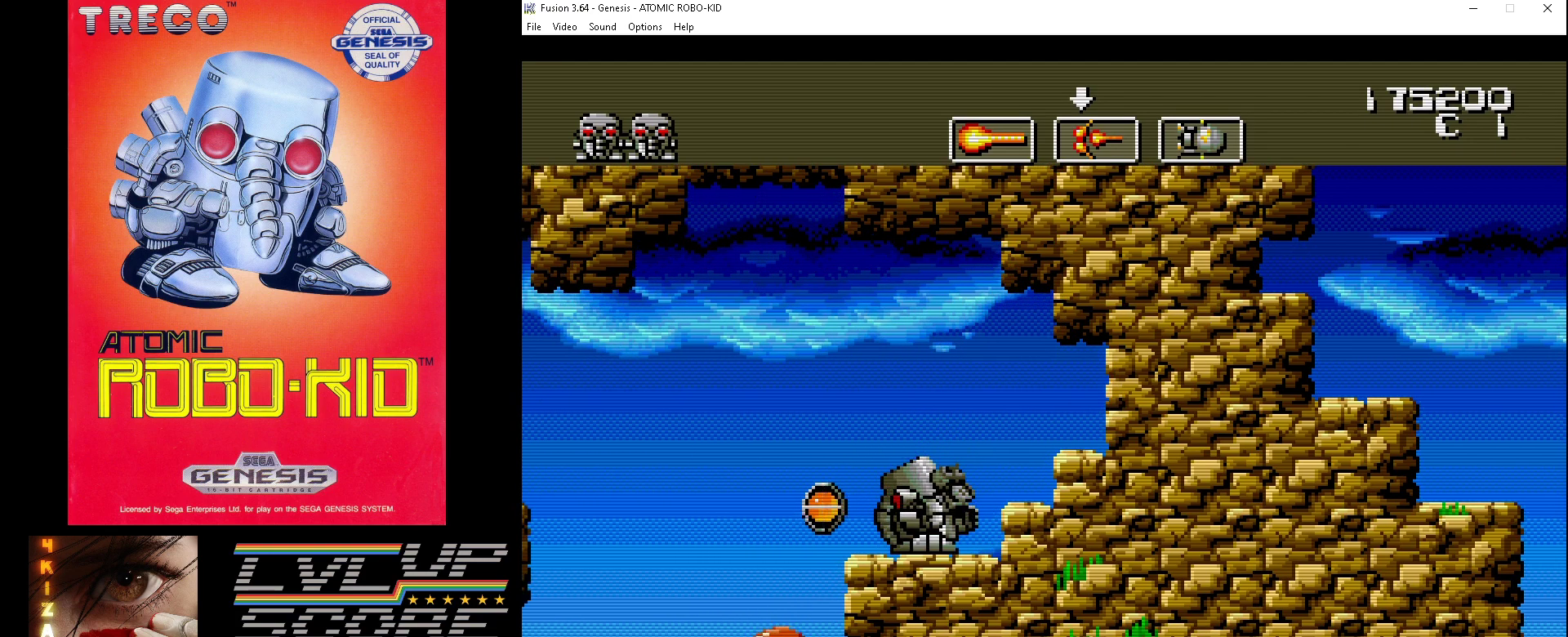
{"buttons": [], "events": [[167, "A", "down"], [267, "A", "up"], [300, "A", "down"], [367, "A", "up"]]}
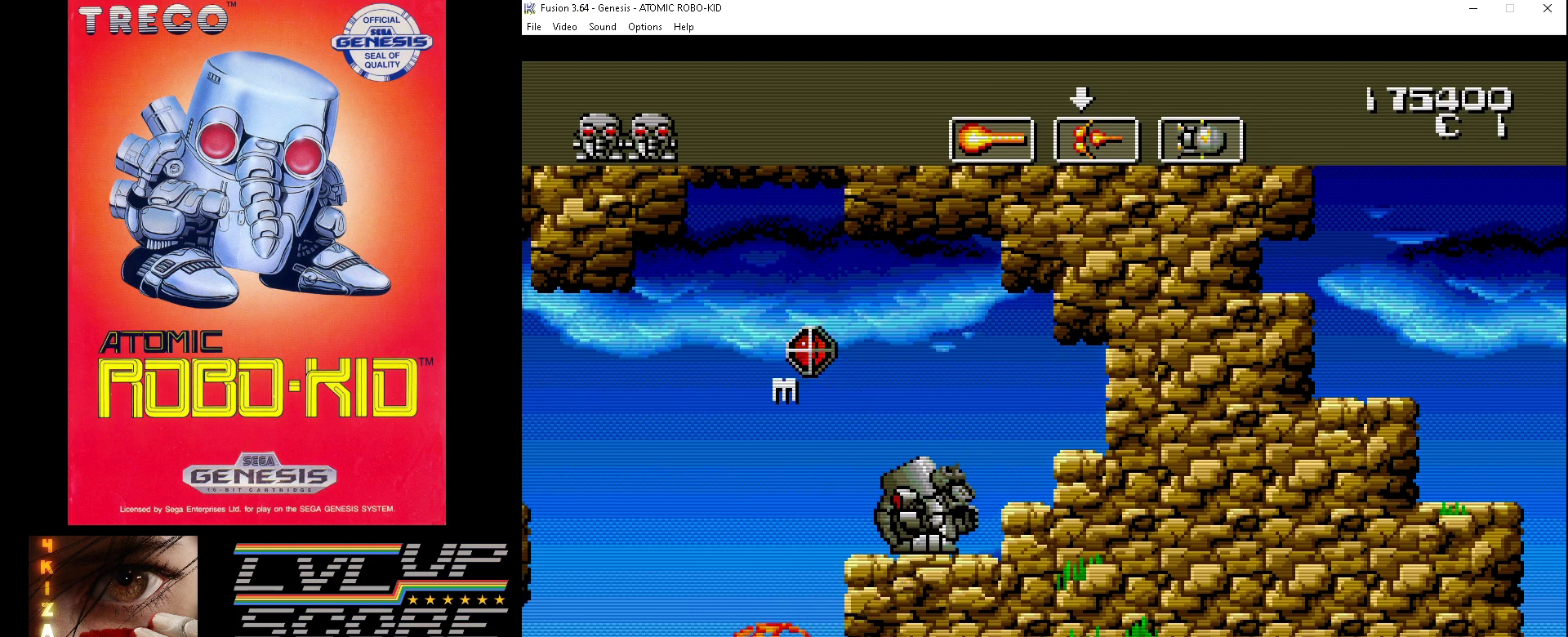
{"buttons": [], "events": []}
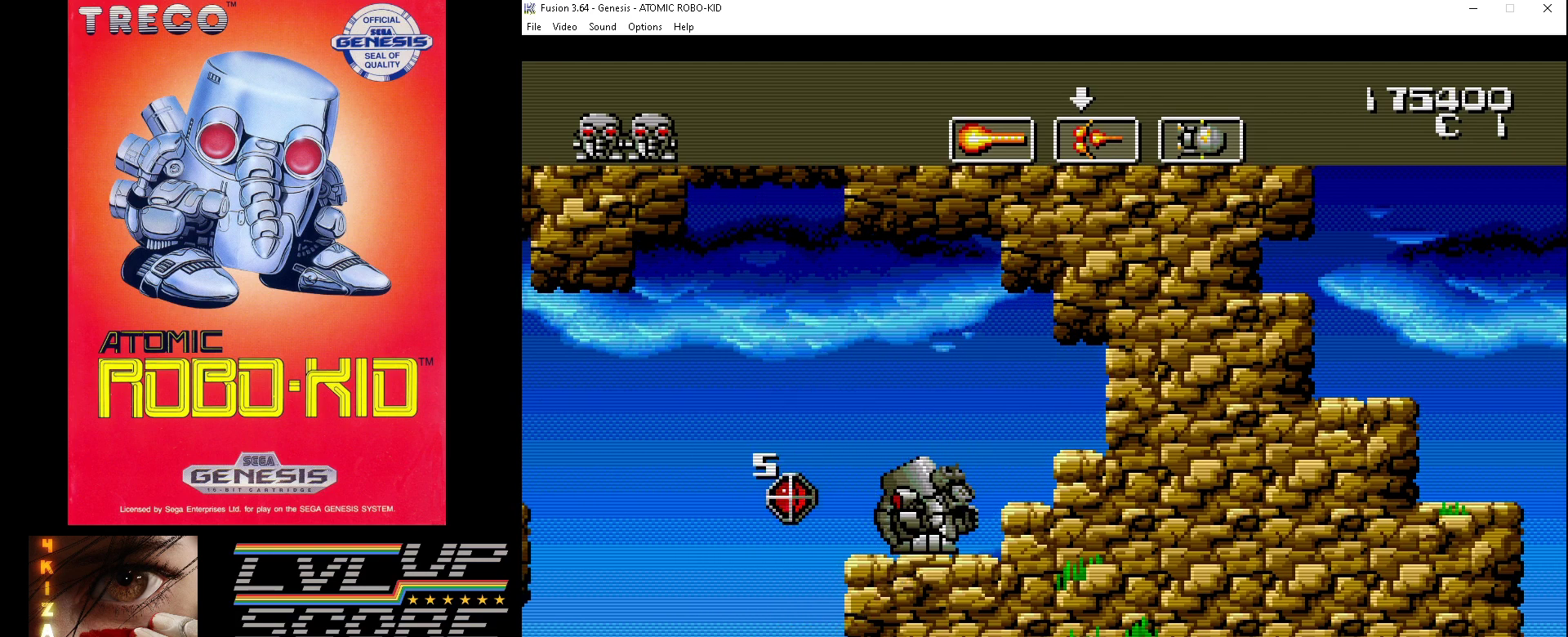
{"buttons": [], "events": []}
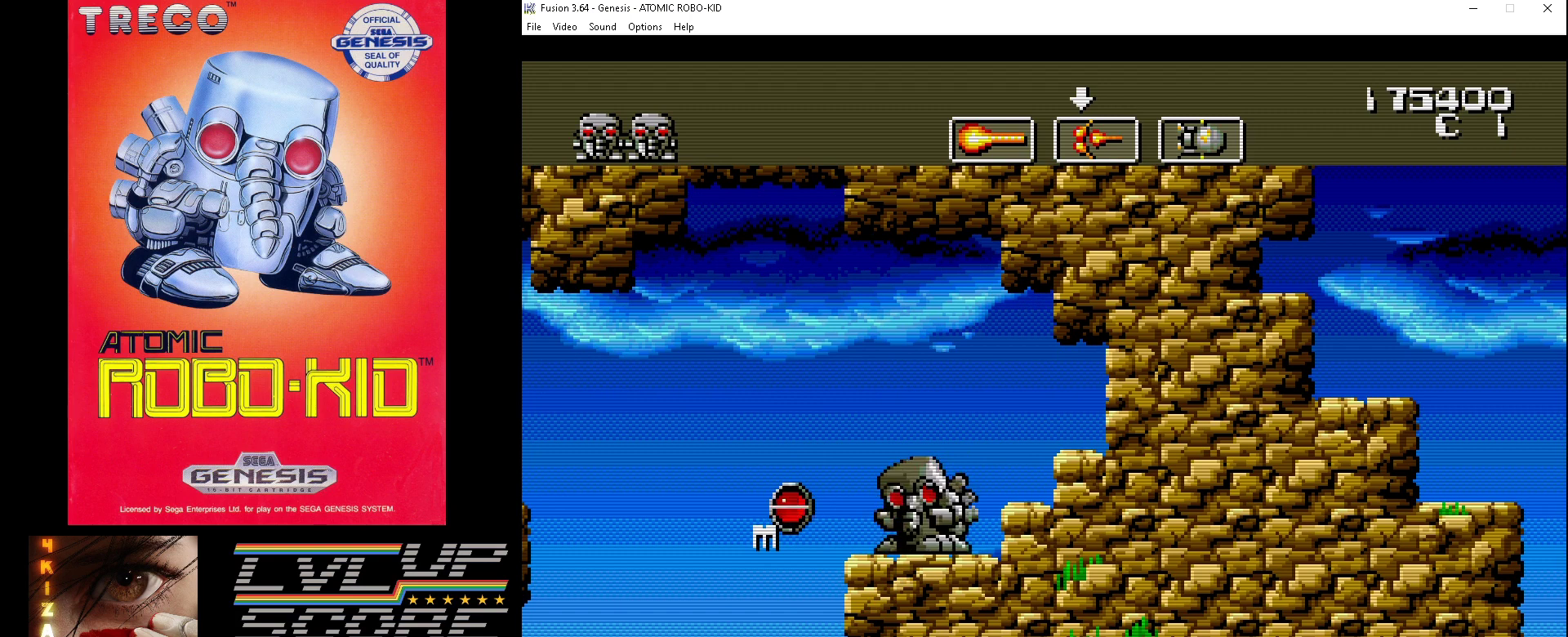
{"buttons": [], "events": []}
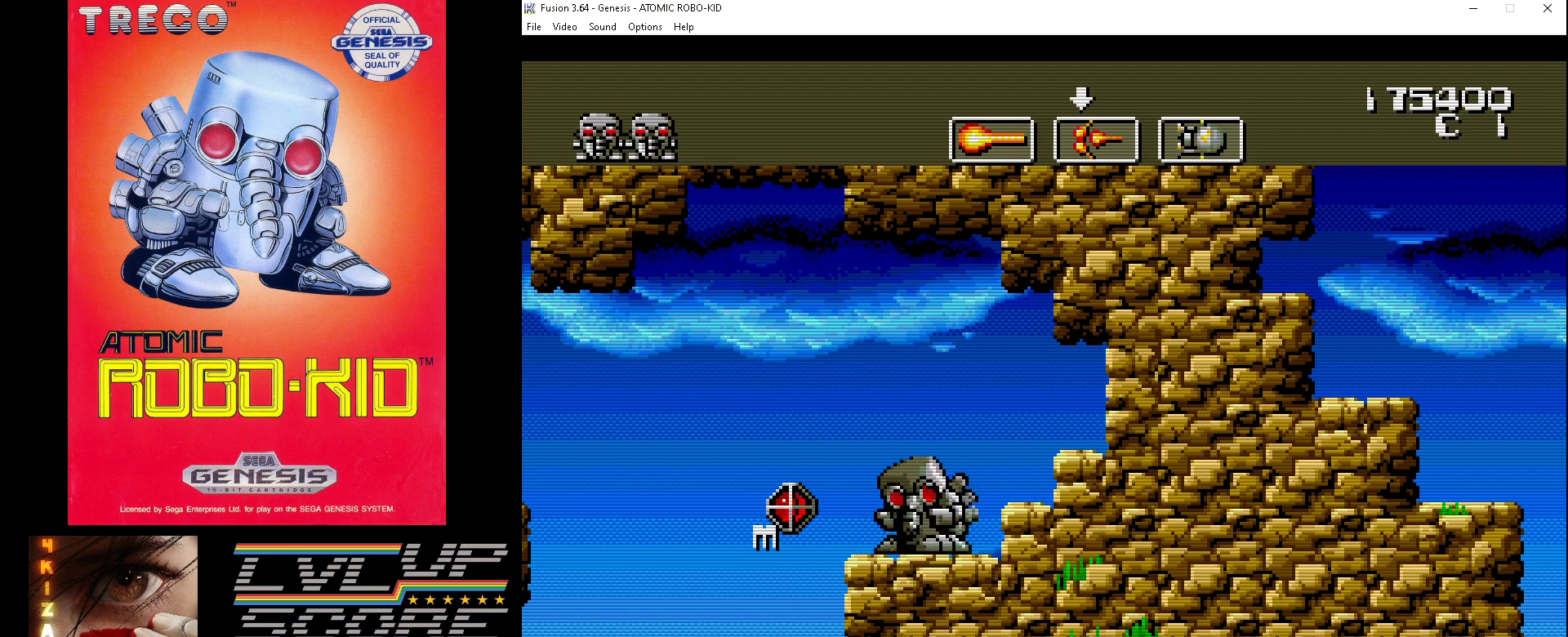
{"buttons": [], "events": [[367, "A", "down"], [433, "A", "up"]]}
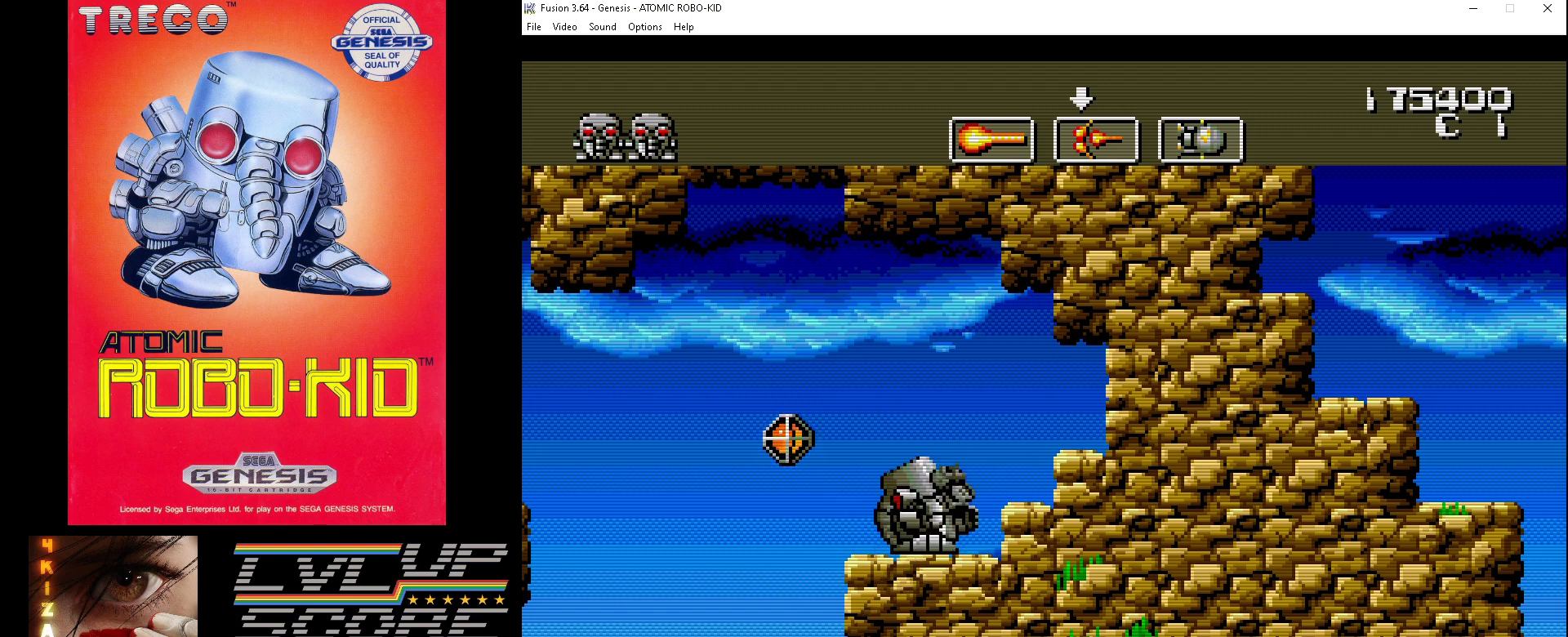
{"buttons": [], "events": []}
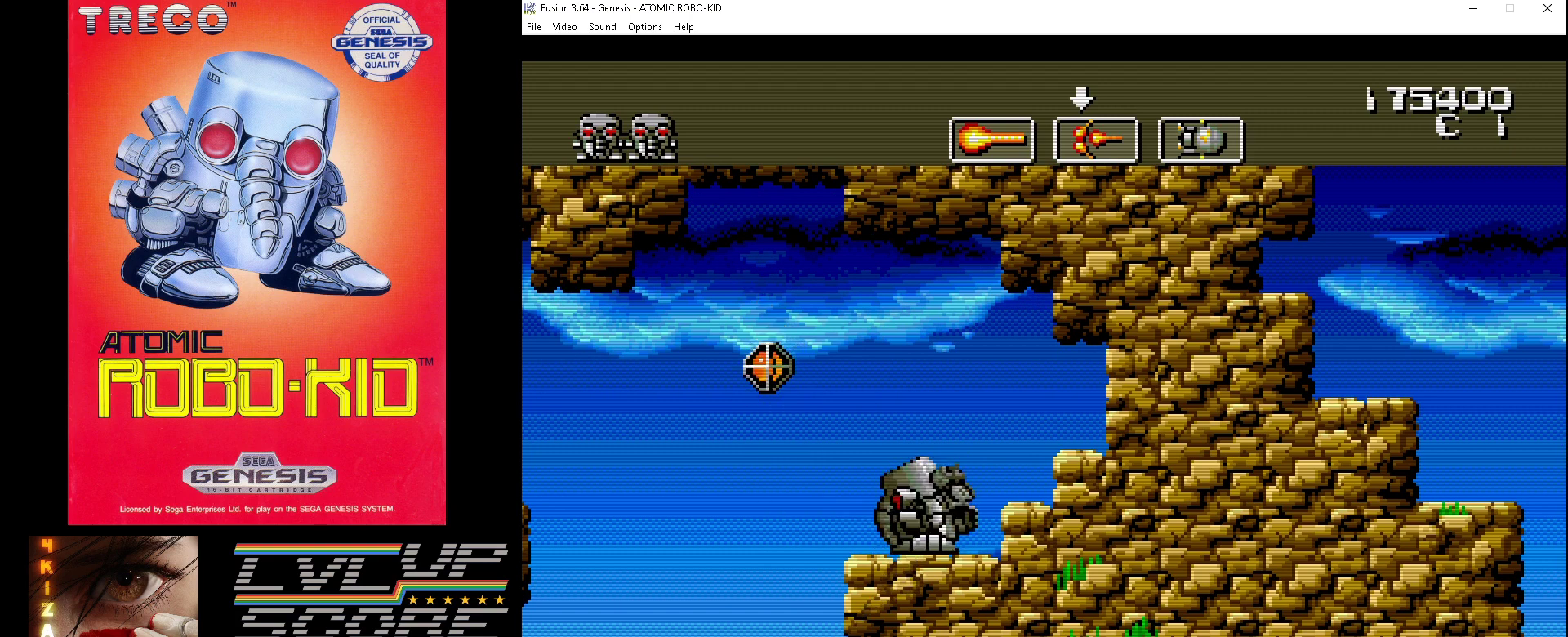
{"buttons": [], "events": []}
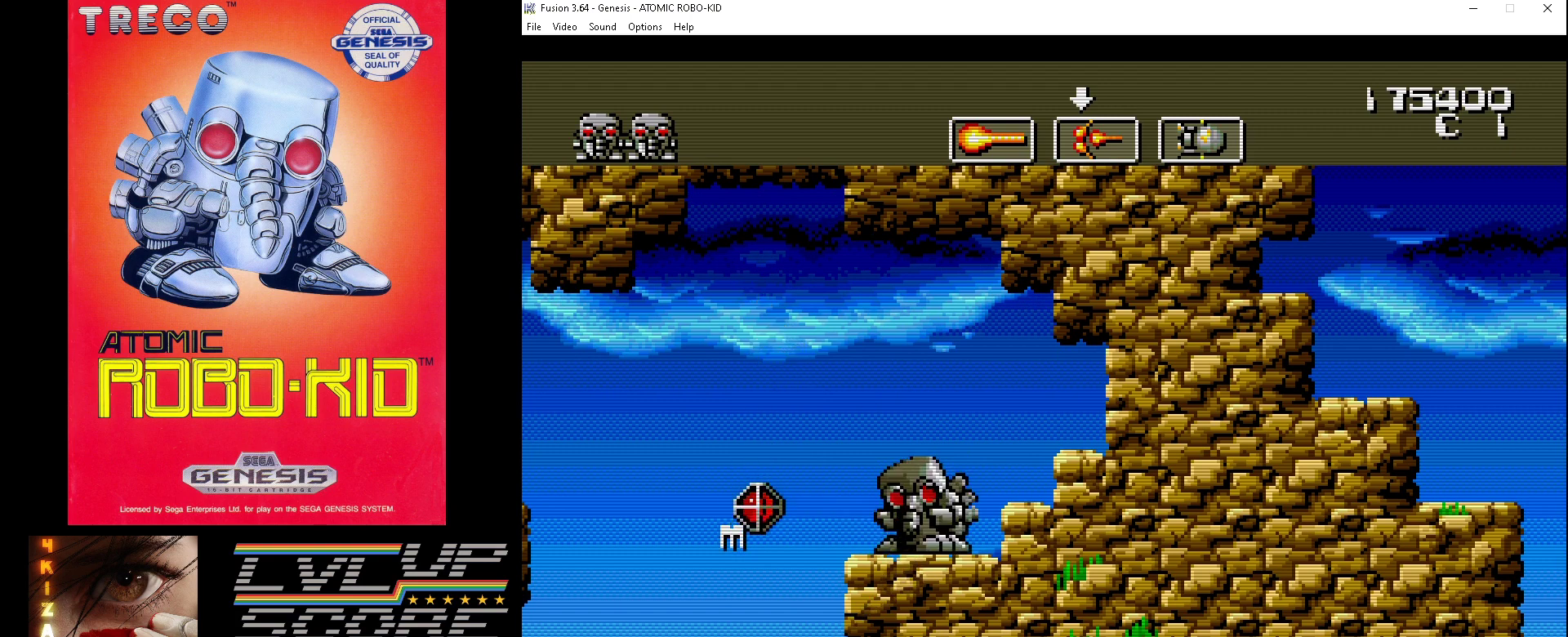
{"buttons": [], "events": [[267, "A", "down"], [333, "A", "up"]]}
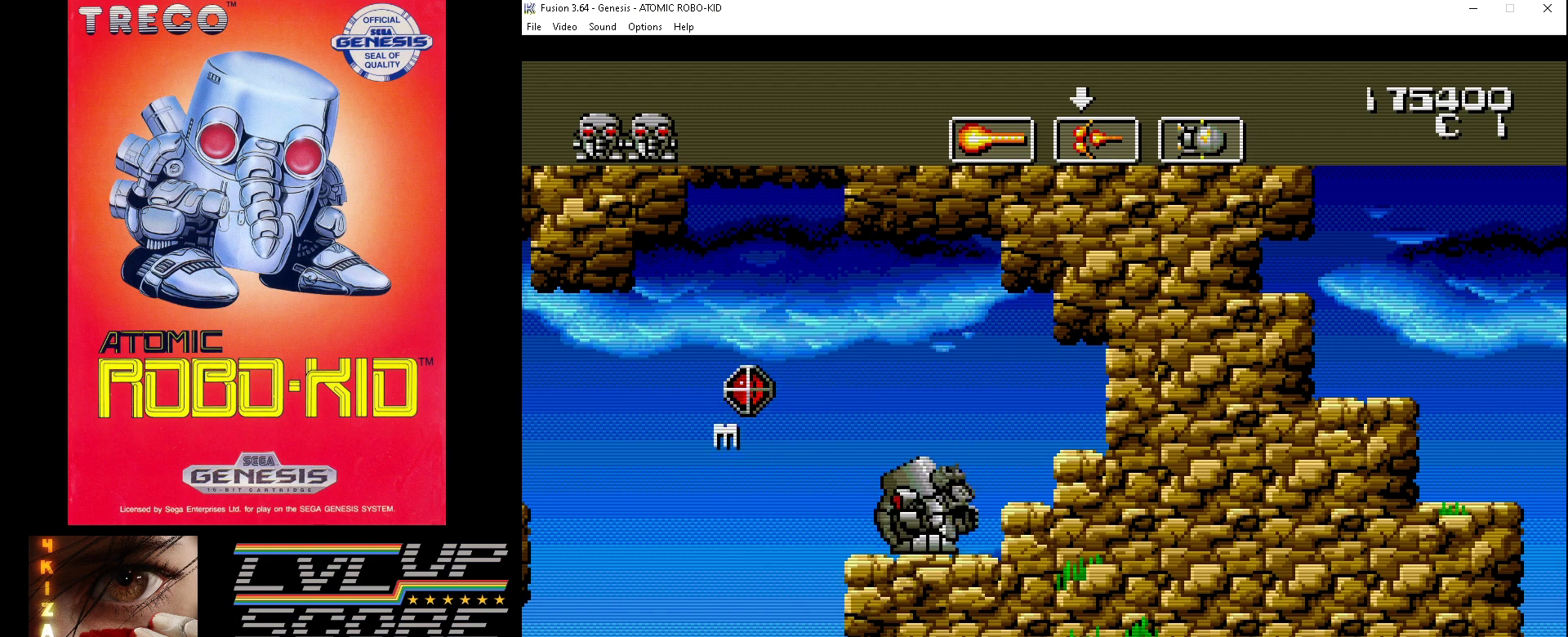
{"buttons": [], "events": []}
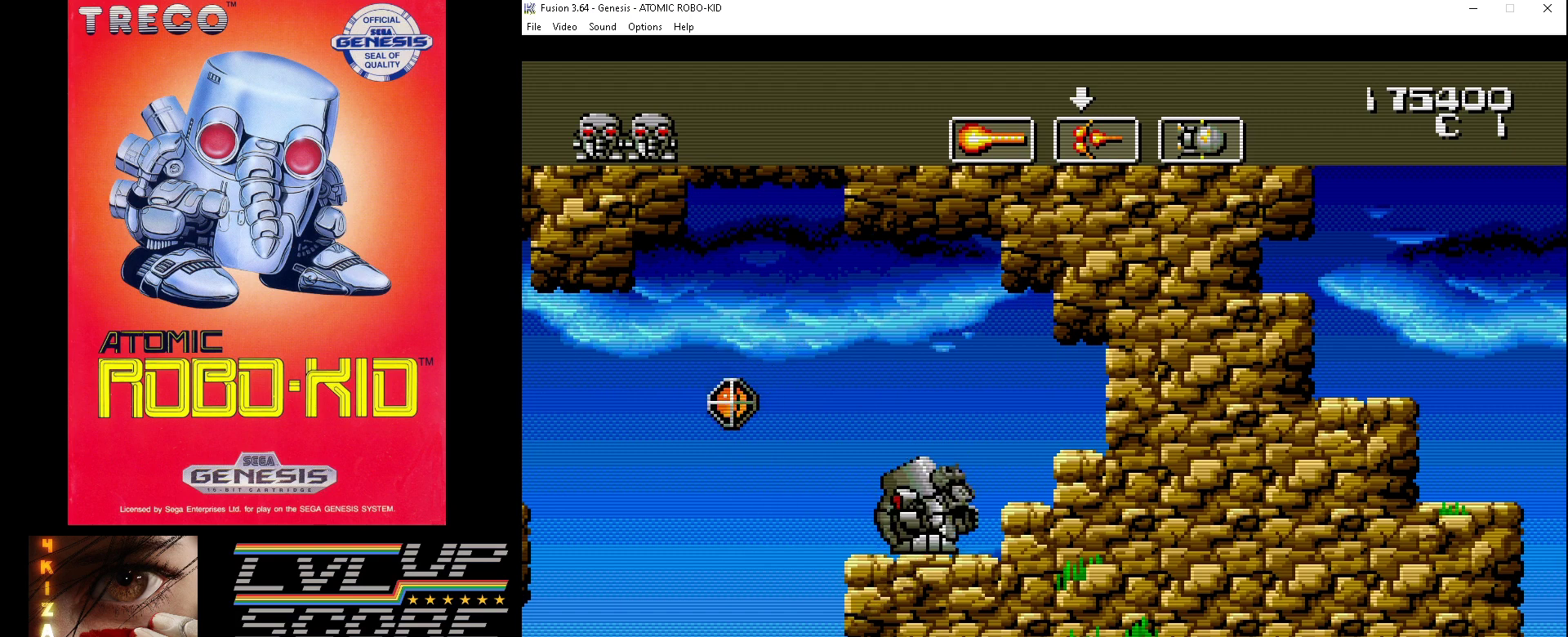
{"buttons": [], "events": []}
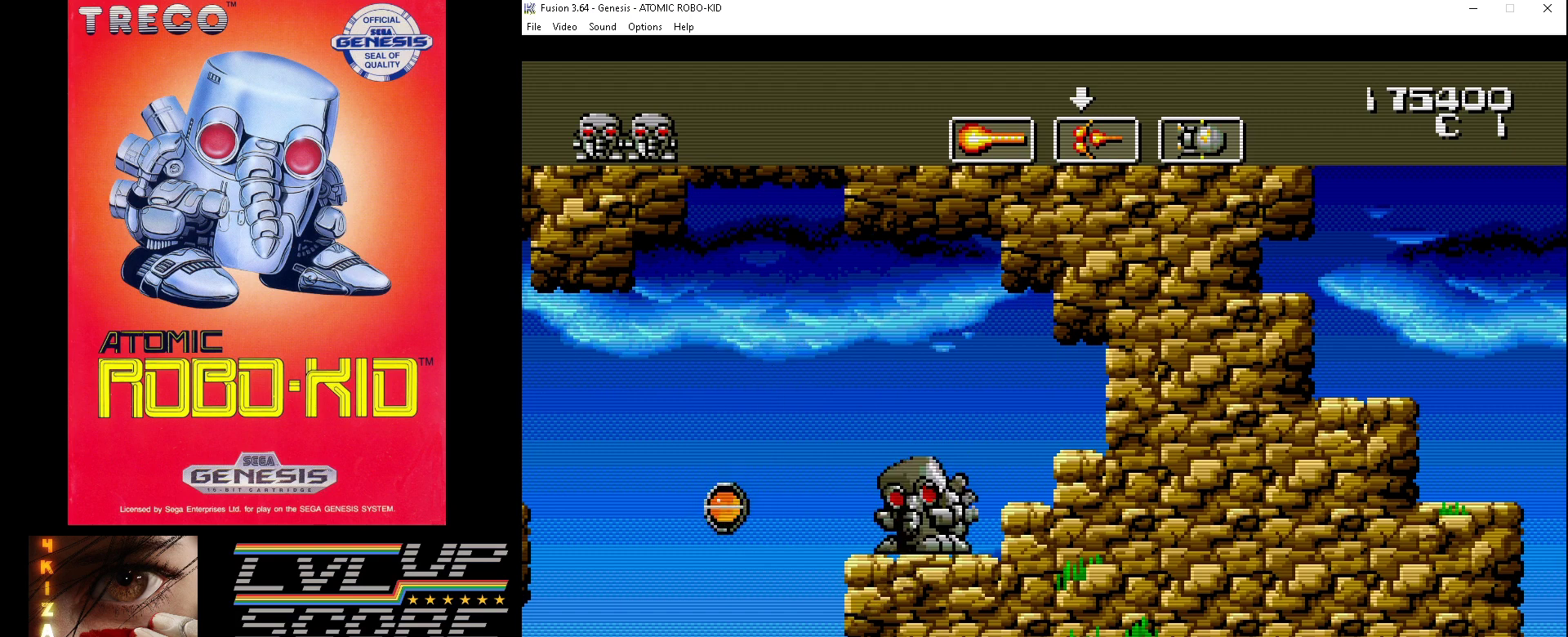
{"buttons": ["DPAD_LEFT"], "events": [[233, "DPAD_LEFT", "down"]]}
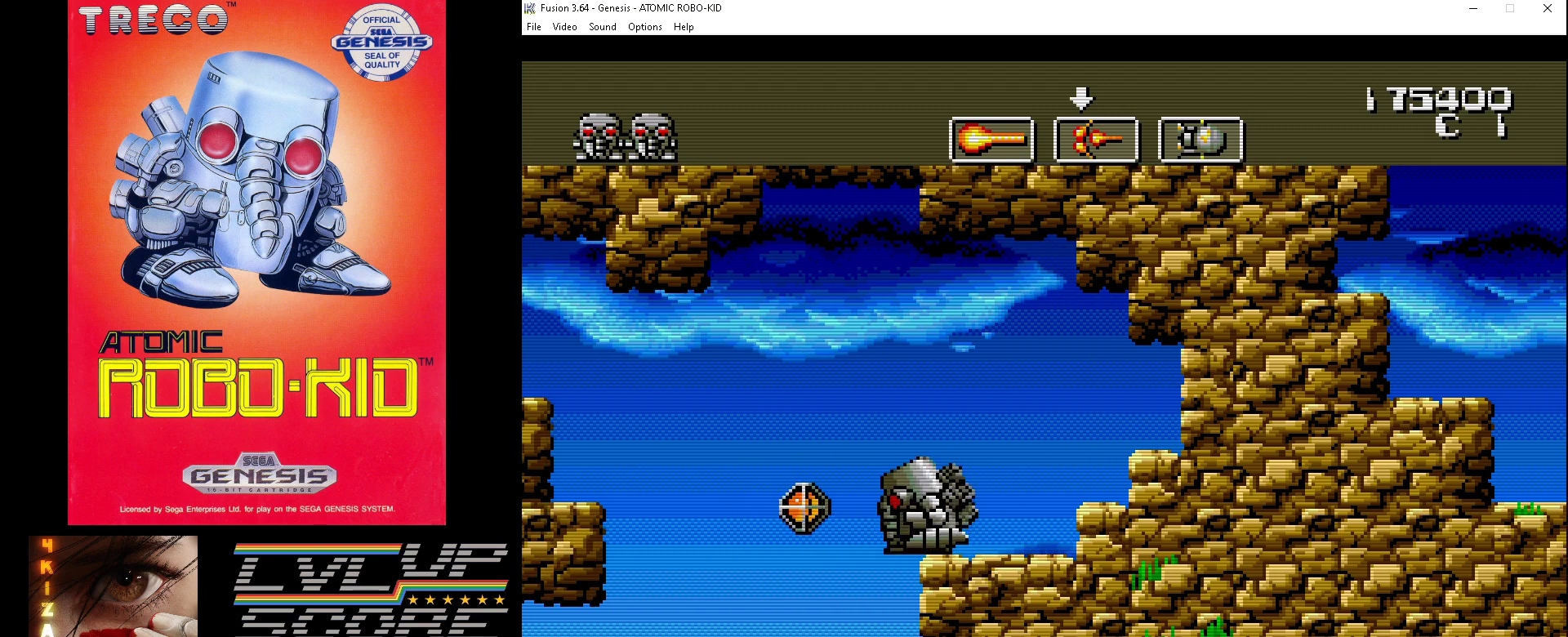
{"buttons": ["DPAD_DOWN", "DPAD_LEFT"], "events": [[433, "DPAD_DOWN", "down"]]}
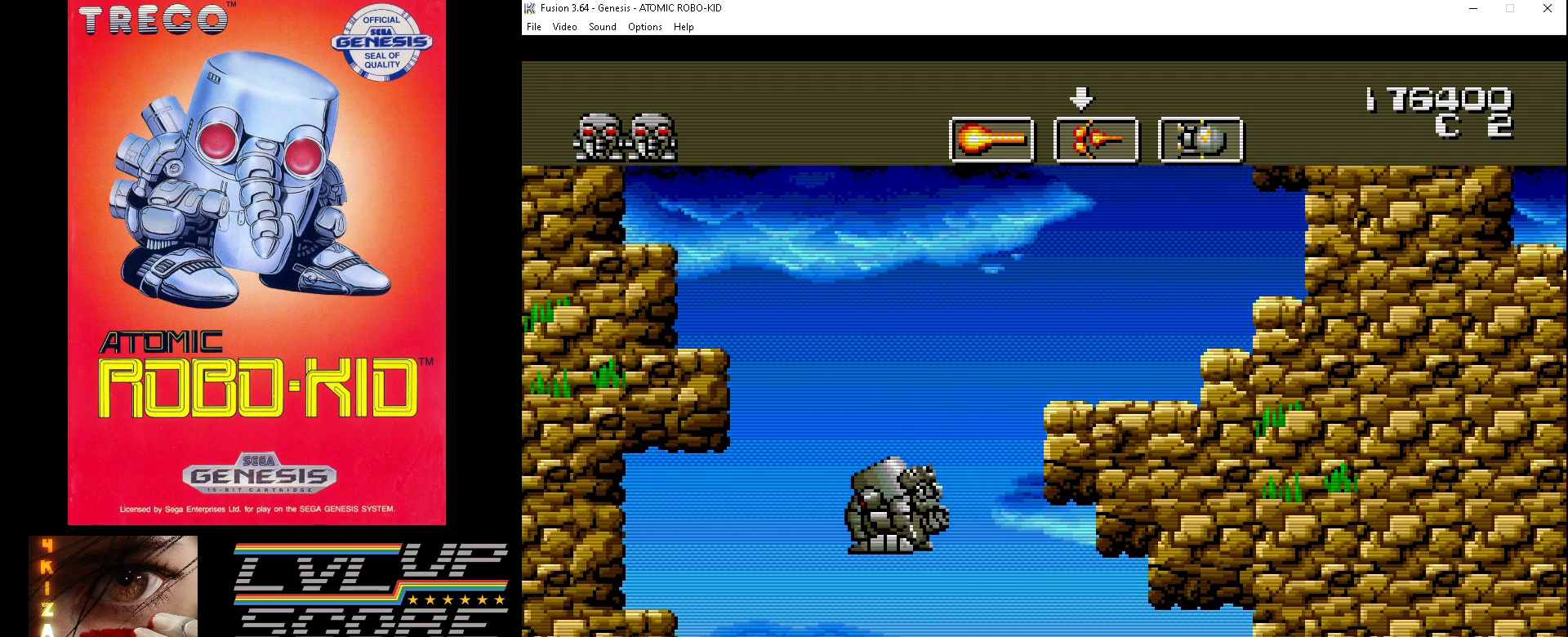
{"buttons": ["DPAD_RIGHT"], "events": [[100, "DPAD_LEFT", "up"], [133, "A", "down"], [167, "A", "up"], [200, "DPAD_LEFT", "down"], [267, "A", "down"], [333, "A", "up"], [400, "A", "down"], [400, "DPAD_LEFT", "up"], [433, "DPAD_RIGHT", "down"], [467, "A", "up"], [467, "DPAD_DOWN", "up"]]}
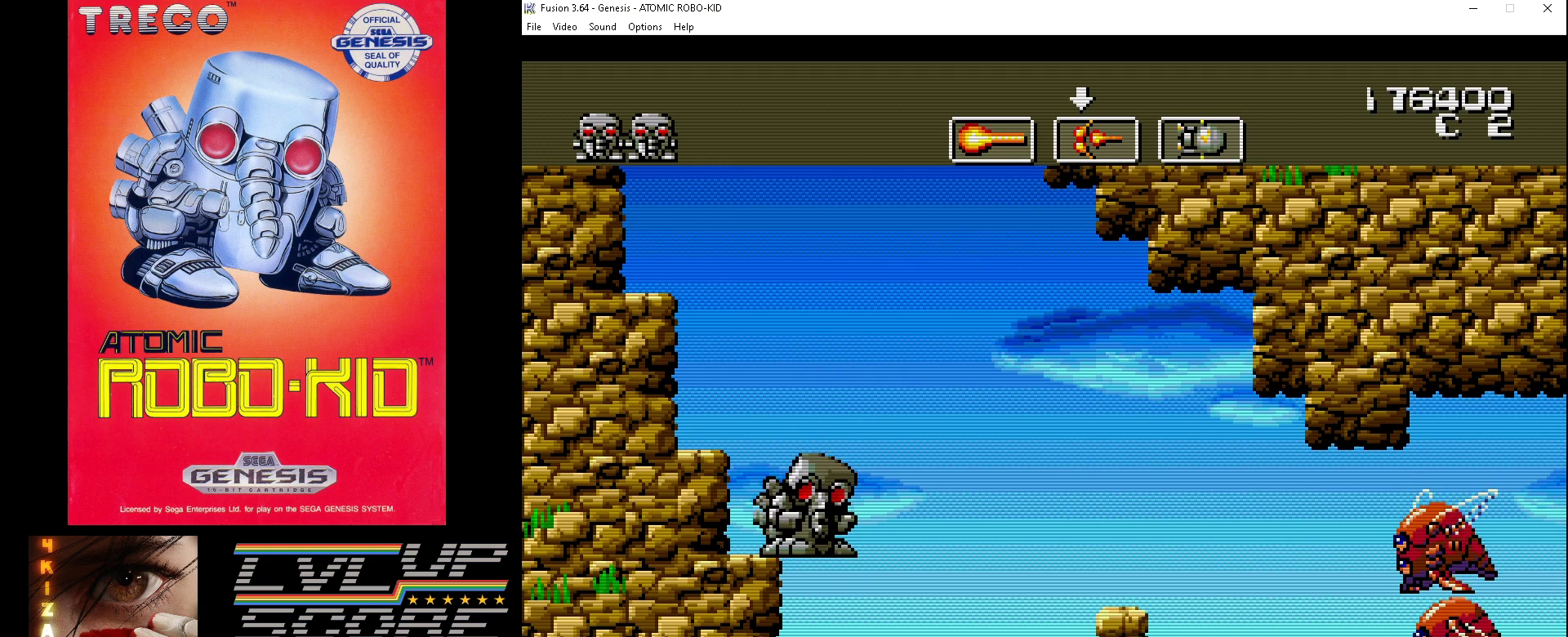
{"buttons": ["A"], "events": [[33, "A", "down"], [100, "A", "up"], [100, "DPAD_DOWN", "down"], [200, "A", "down"], [200, "DPAD_DOWN", "up"], [200, "DPAD_RIGHT", "up"], [267, "A", "up"], [300, "DPAD_DOWN", "down"], [300, "DPAD_RIGHT", "down"], [333, "A", "down"], [400, "A", "up"], [467, "A", "down"], [467, "DPAD_RIGHT", "up"], [500, "DPAD_DOWN", "up"]]}
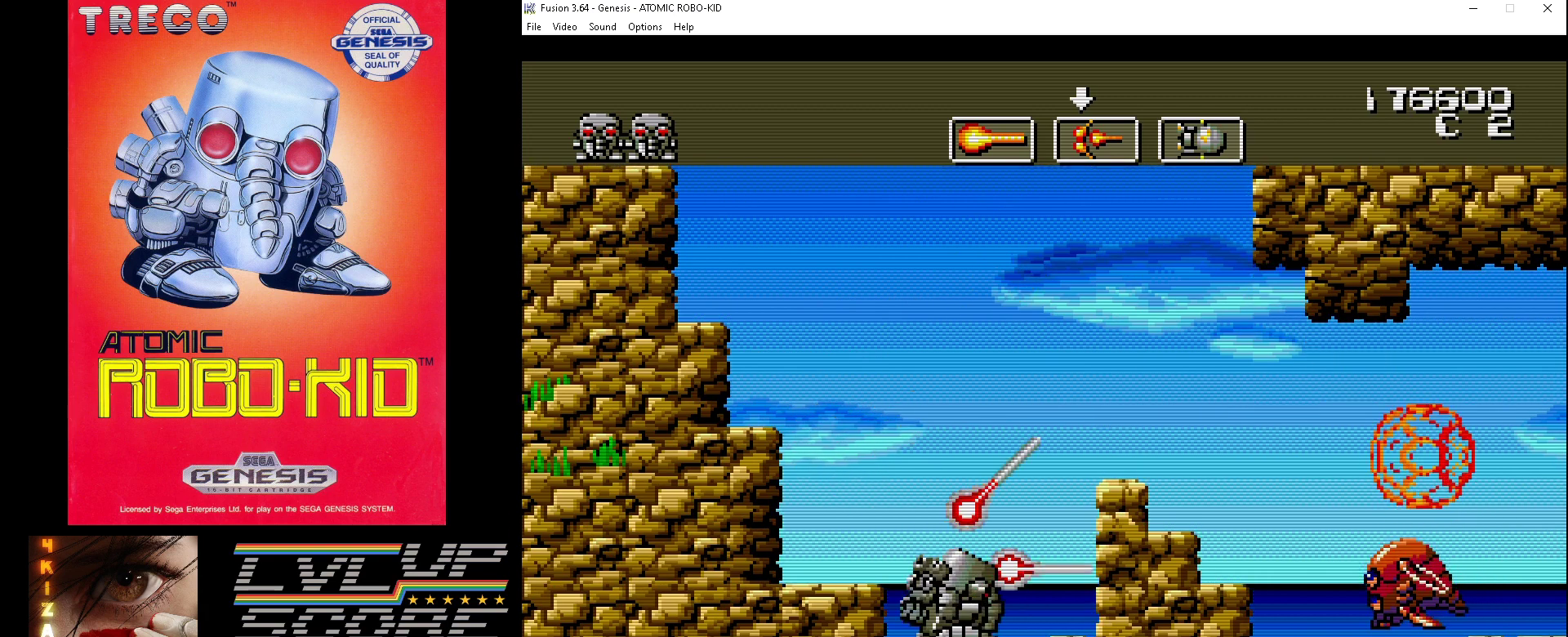
{"buttons": ["DPAD_UP"], "events": [[67, "A", "up"], [133, "A", "down"], [133, "DPAD_UP", "down"], [200, "A", "up"], [267, "A", "down"], [333, "A", "up"], [433, "A", "down"], [500, "A", "up"]]}
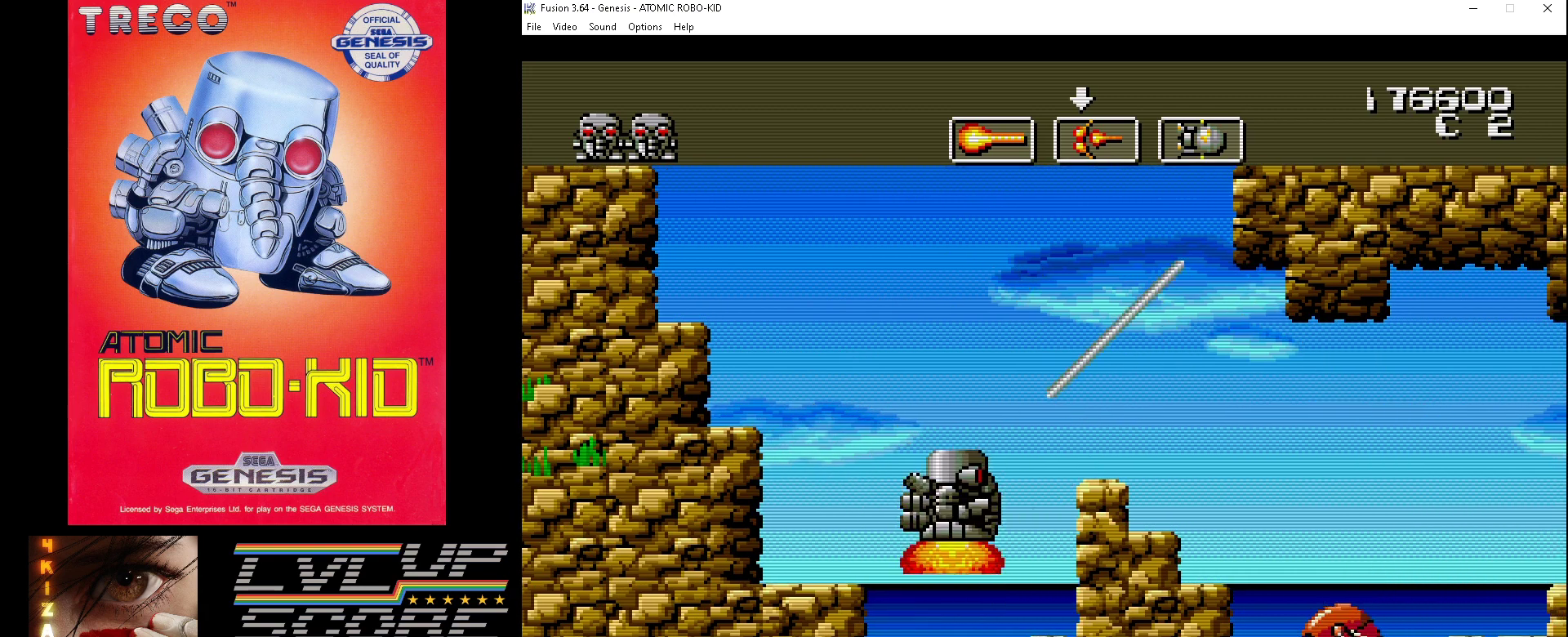
{"buttons": ["DPAD_DOWN"], "events": [[67, "A", "down"], [133, "A", "up"], [233, "A", "down"], [233, "DPAD_UP", "up"], [300, "A", "up"], [400, "A", "down"], [433, "A", "up"], [433, "DPAD_DOWN", "down"]]}
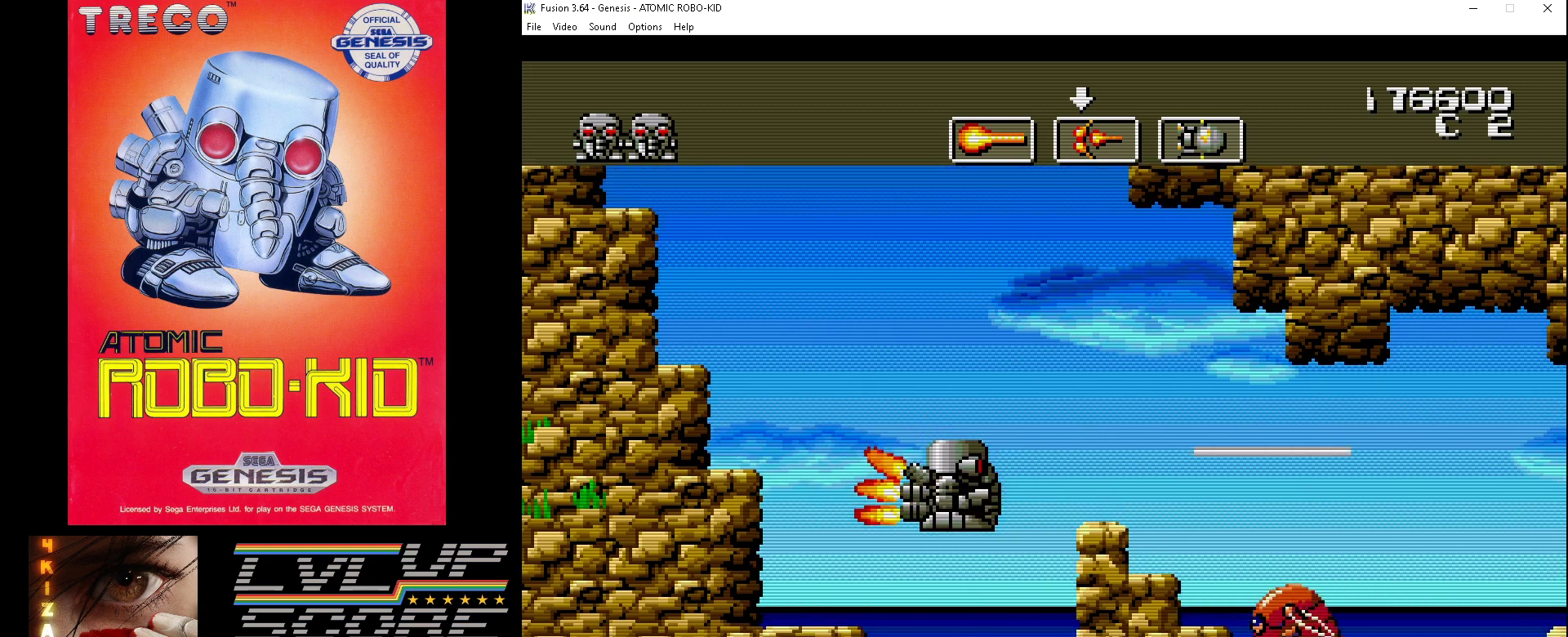
{"buttons": ["A", "DPAD_UP"], "events": [[33, "A", "down"], [33, "DPAD_DOWN", "up"], [100, "A", "up"], [200, "A", "down"], [267, "A", "up"], [300, "DPAD_UP", "down"], [333, "A", "down"], [400, "A", "up"], [467, "DPAD_UP", "up"], [500, "A", "down"], [500, "DPAD_UP", "down"]]}
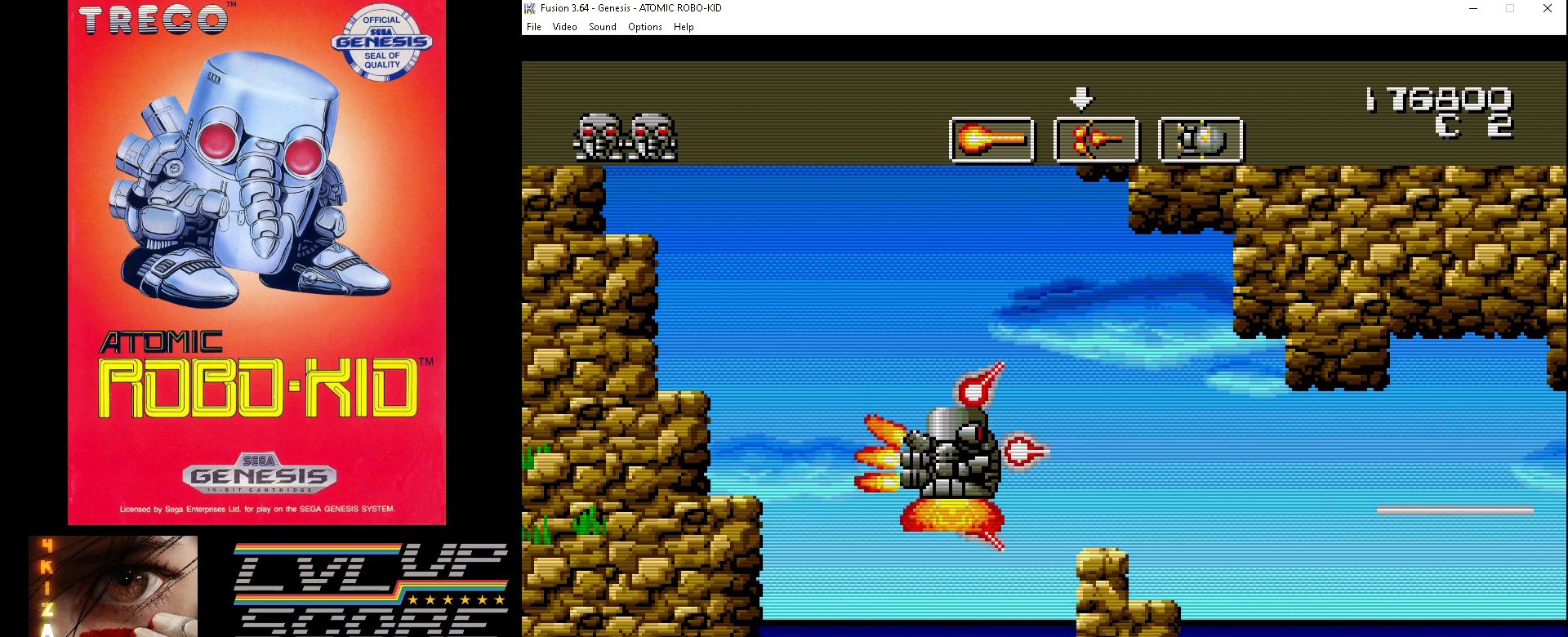
{"buttons": ["A", "DPAD_DOWN", "DPAD_RIGHT"], "events": [[33, "DPAD_RIGHT", "down"], [67, "A", "up"], [133, "A", "down"], [133, "DPAD_UP", "up"], [200, "A", "up"], [300, "A", "down"], [367, "A", "up"], [400, "DPAD_DOWN", "down"], [433, "A", "down"]]}
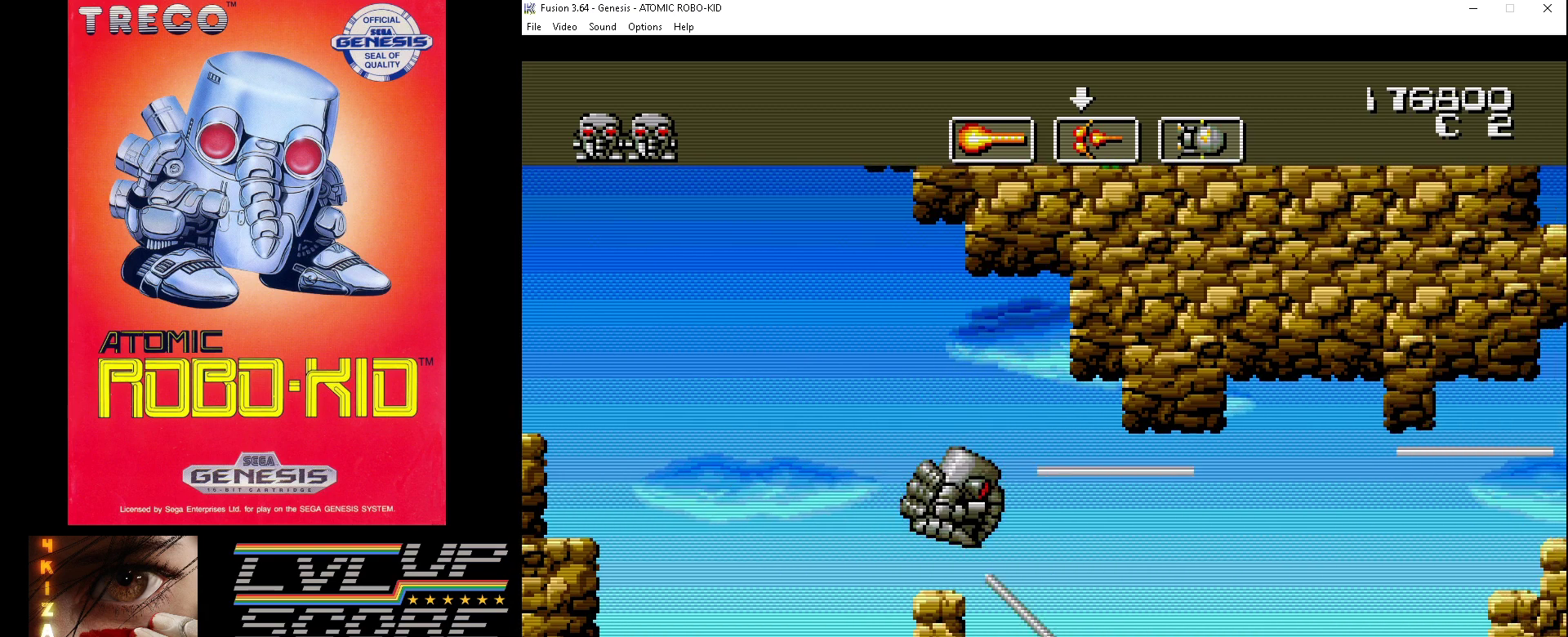
{"buttons": ["DPAD_UP", "DPAD_RIGHT"], "events": [[33, "A", "up"], [100, "A", "down"], [200, "A", "up"], [267, "A", "down"], [300, "DPAD_DOWN", "up"], [333, "A", "up"], [433, "A", "down"], [433, "DPAD_UP", "down"], [500, "A", "up"]]}
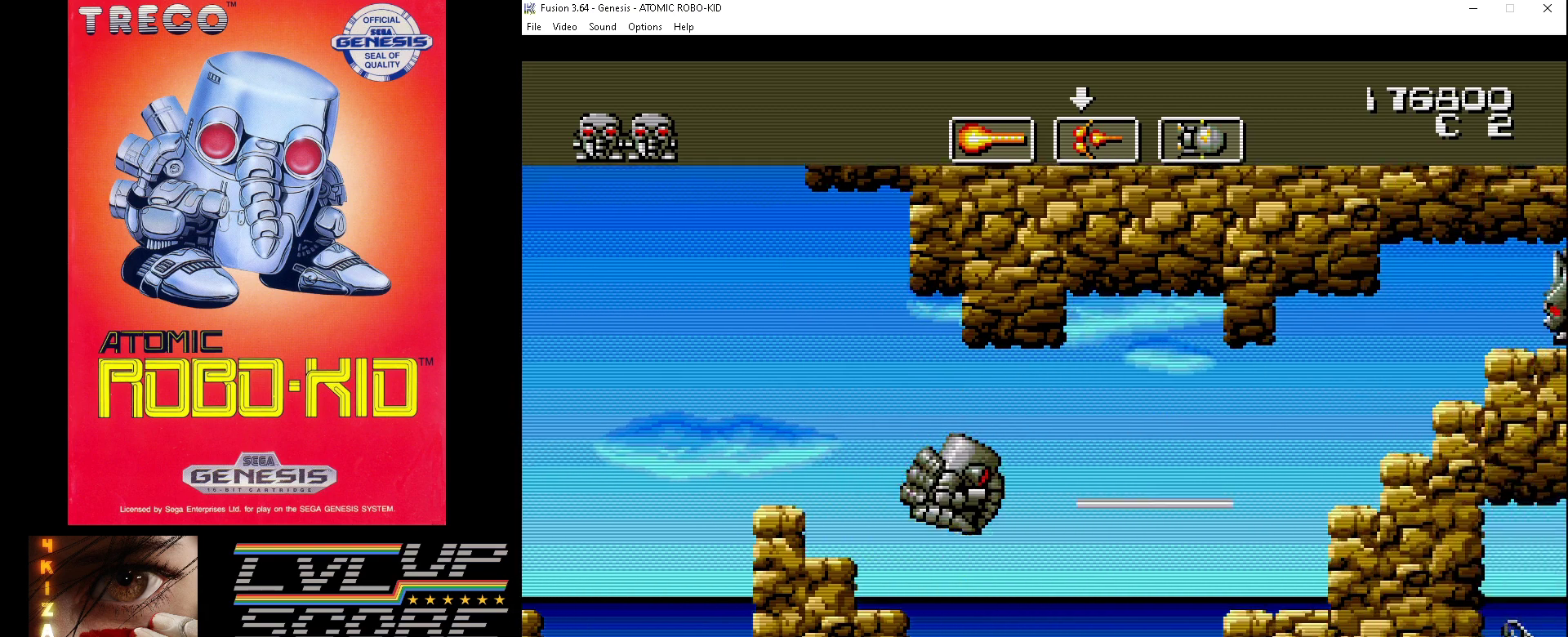
{"buttons": ["DPAD_UP", "DPAD_RIGHT"], "events": [[67, "A", "down"], [167, "A", "up"], [233, "A", "down"], [333, "A", "up"], [333, "DPAD_UP", "up"], [400, "A", "down"], [433, "DPAD_UP", "down"], [467, "A", "up"]]}